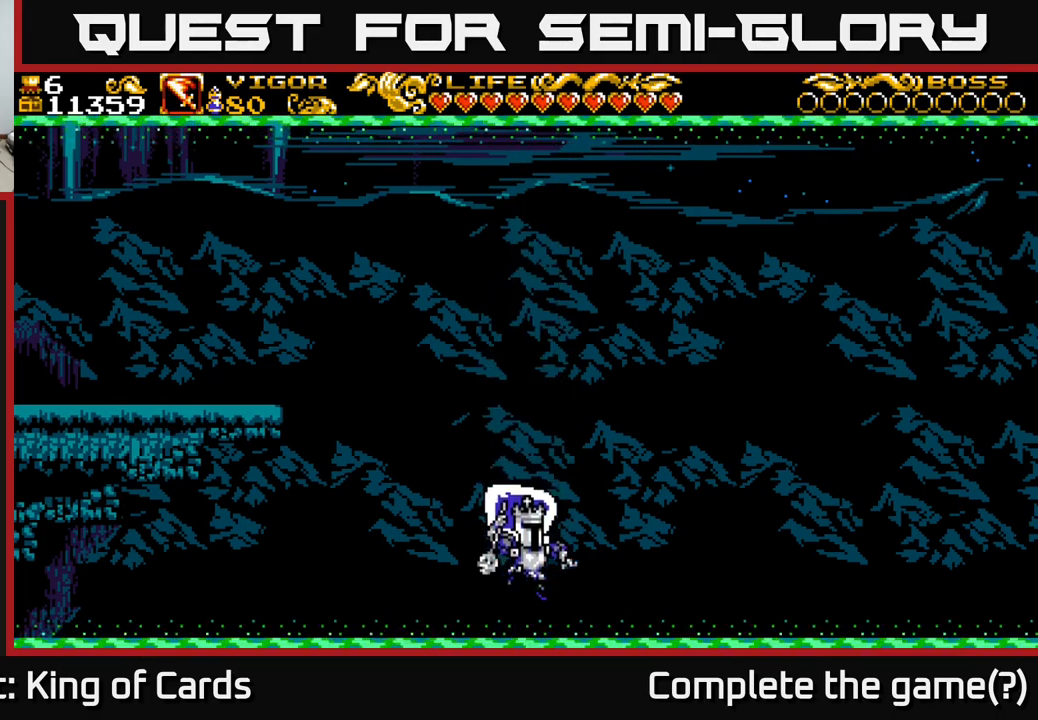
Gameplay with a controller (Xbox layout); each line is a JSON object with the inputs held at the frame after it. "events" lists button and stick changes between this image and that frame as [ms after this image, input, new state], when the widget could be followed in between.
{"buttons": ["DPAD_RIGHT"], "left_stick": "center", "right_stick": "center", "events": [[34, "DPAD_RIGHT", "down"]]}
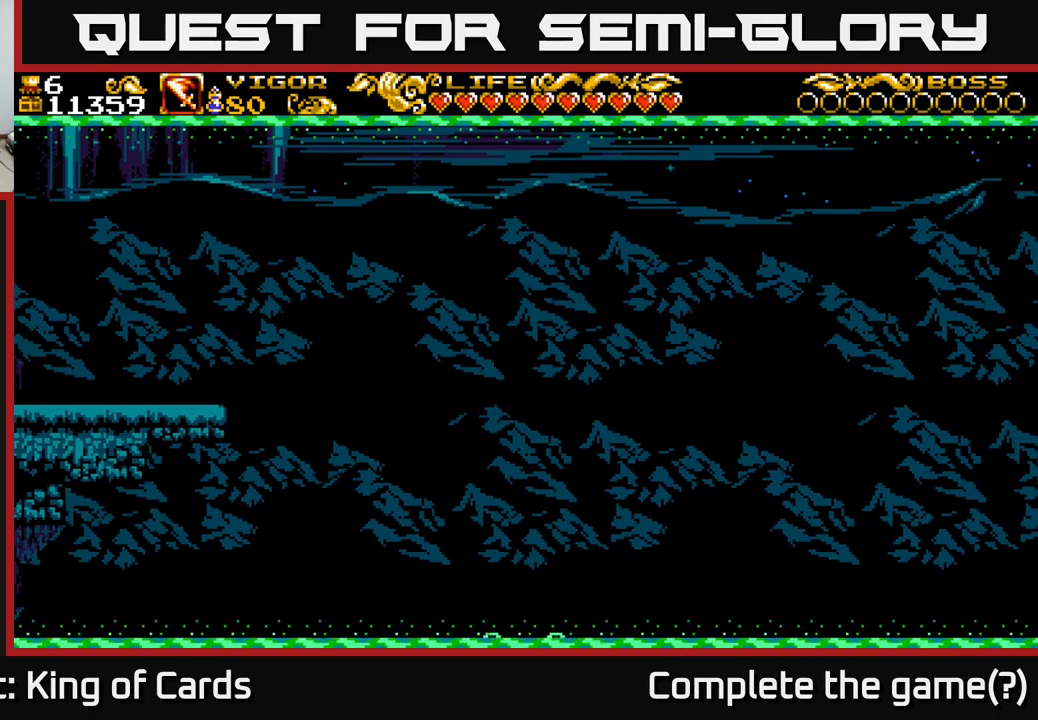
{"buttons": ["DPAD_RIGHT"], "left_stick": "center", "right_stick": "center", "events": []}
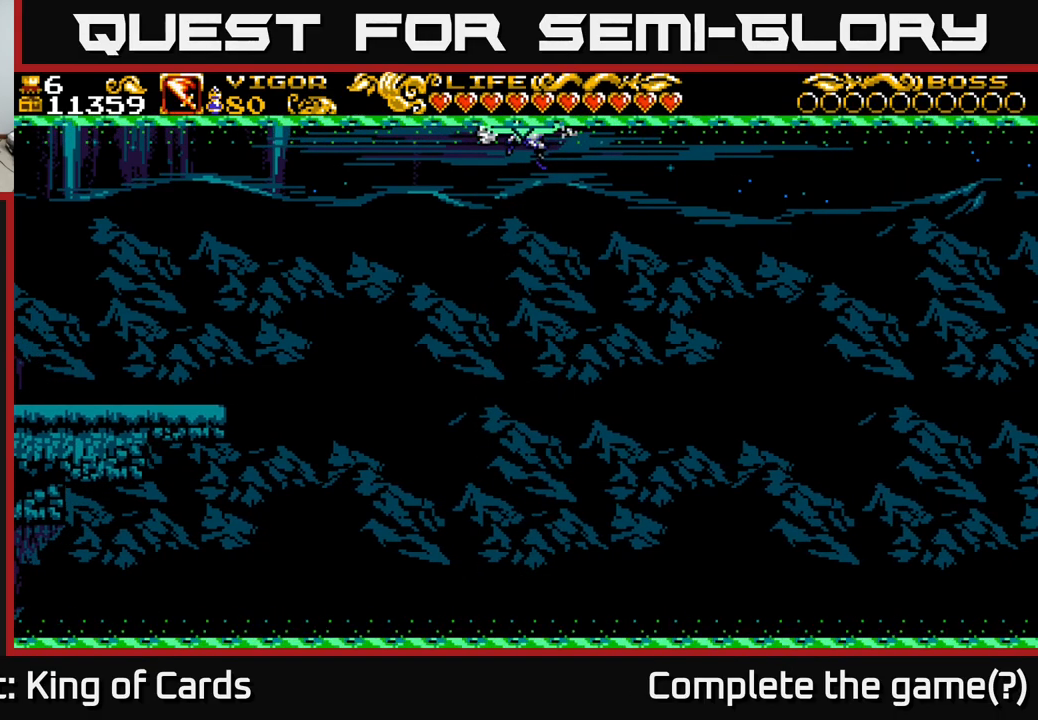
{"buttons": ["DPAD_RIGHT"], "left_stick": "center", "right_stick": "center", "events": []}
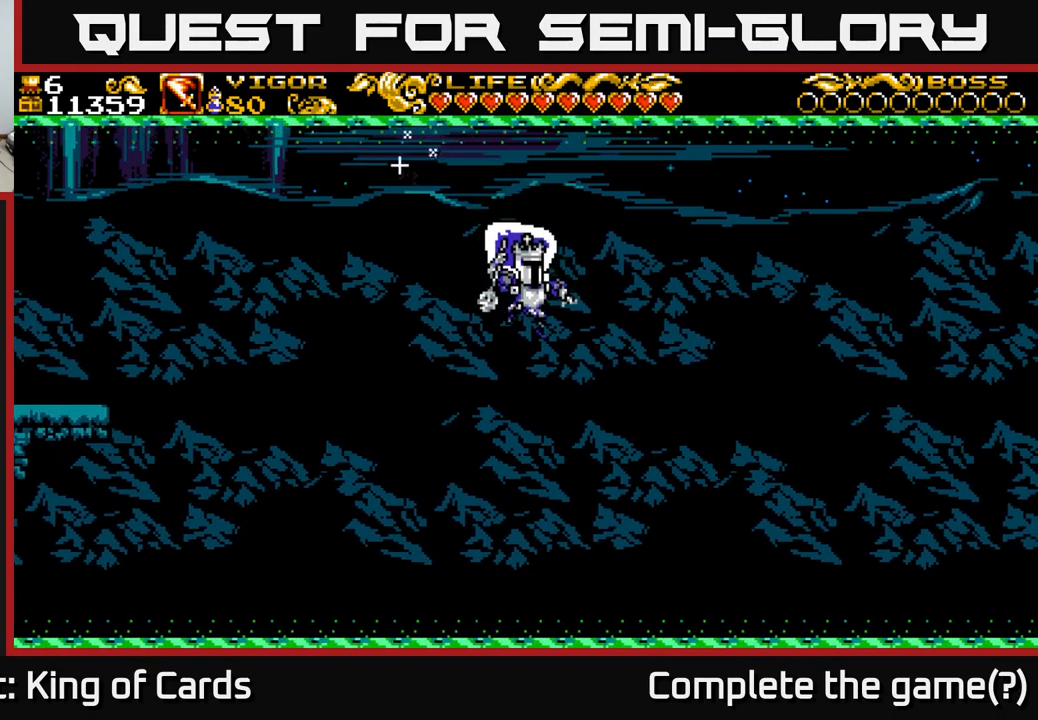
{"buttons": ["A", "DPAD_RIGHT"], "left_stick": "center", "right_stick": "center", "events": [[400, "A", "down"]]}
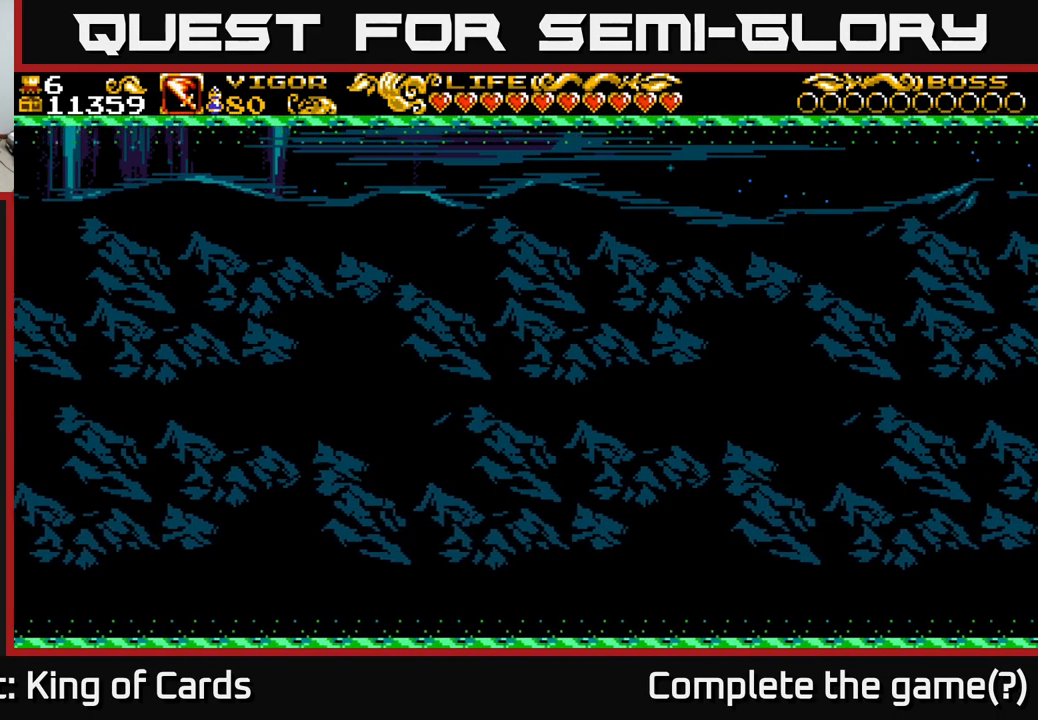
{"buttons": ["A", "DPAD_RIGHT"], "left_stick": "center", "right_stick": "center", "events": [[50, "A", "up"], [500, "A", "down"]]}
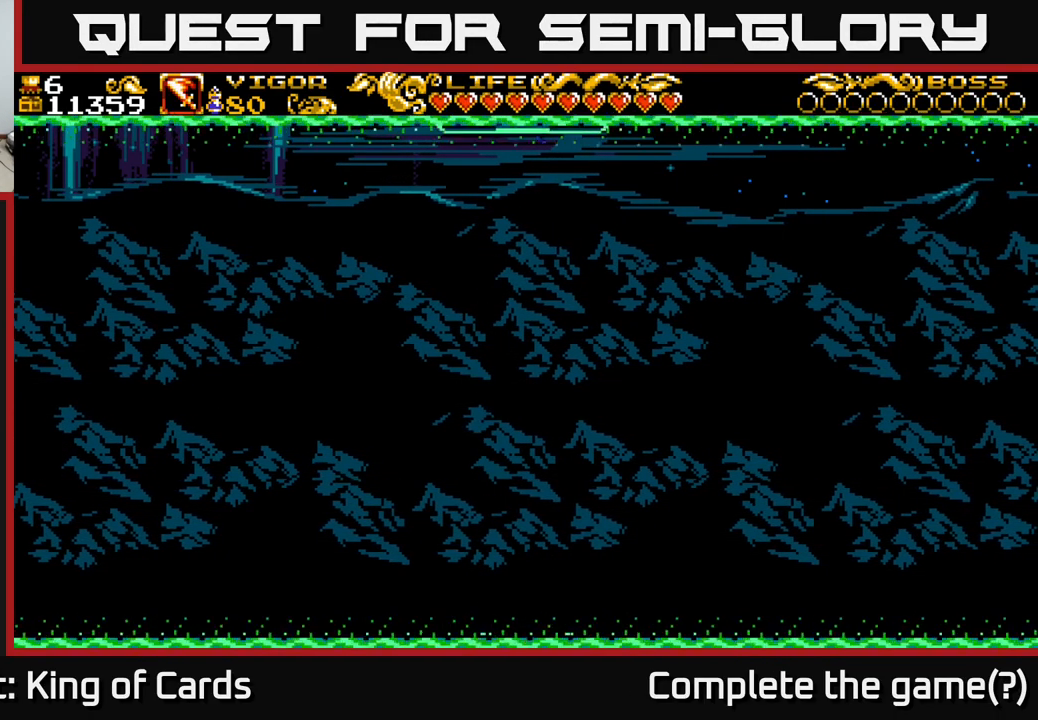
{"buttons": ["DPAD_RIGHT"], "left_stick": "center", "right_stick": "center", "events": [[367, "A", "up"]]}
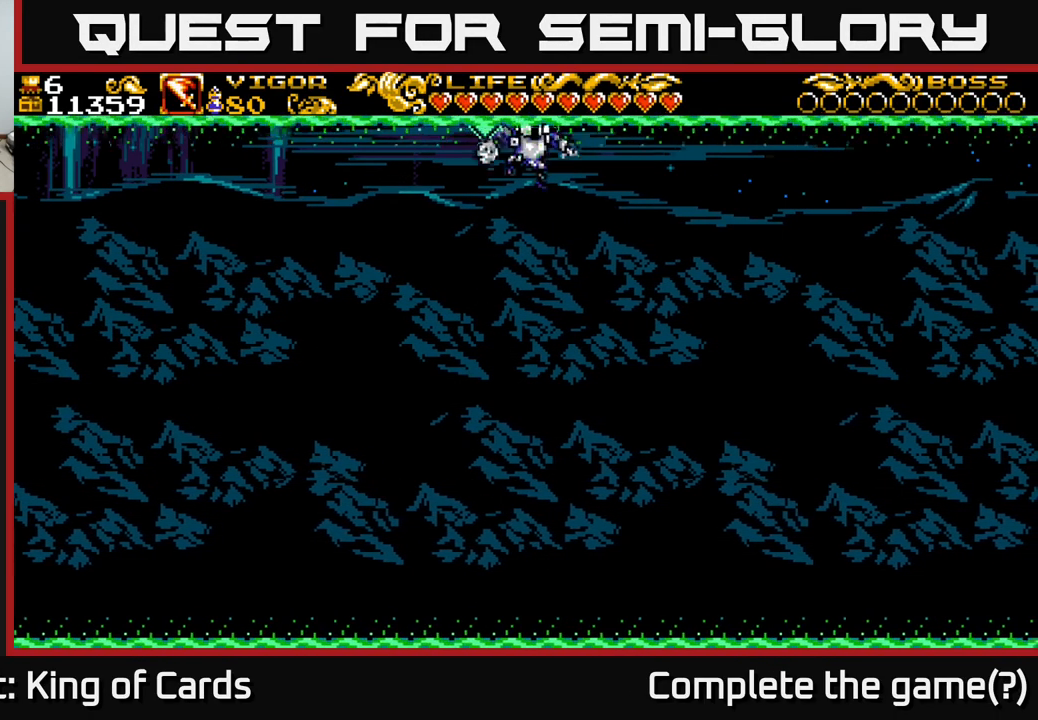
{"buttons": ["DPAD_RIGHT"], "left_stick": "center", "right_stick": "center", "events": []}
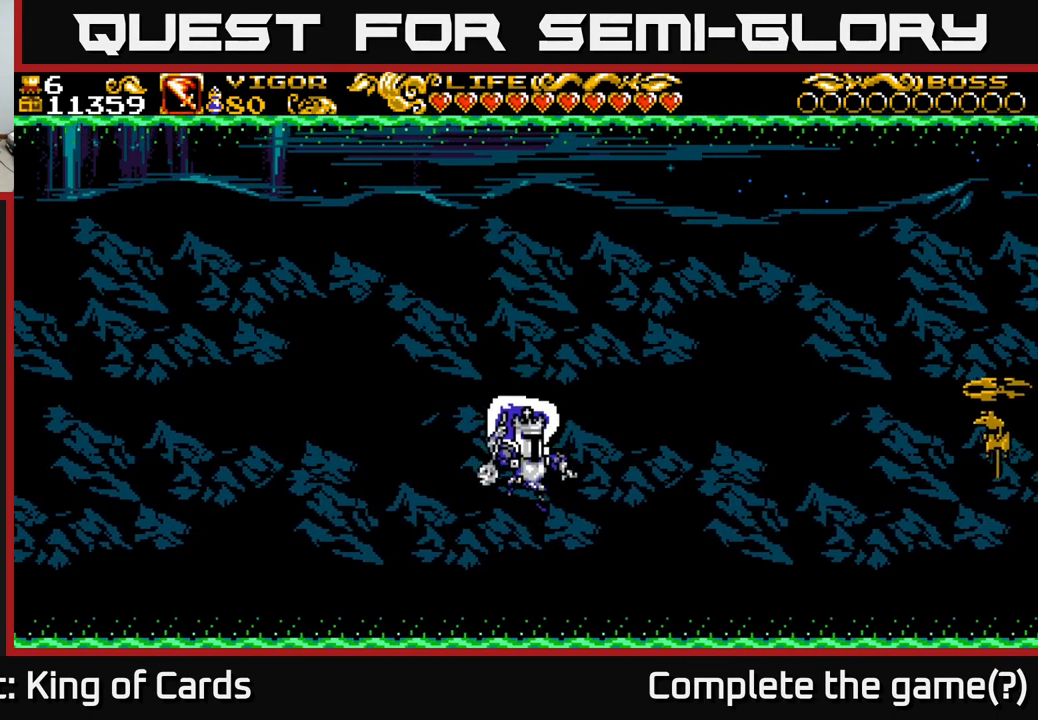
{"buttons": ["DPAD_RIGHT"], "left_stick": "center", "right_stick": "center", "events": []}
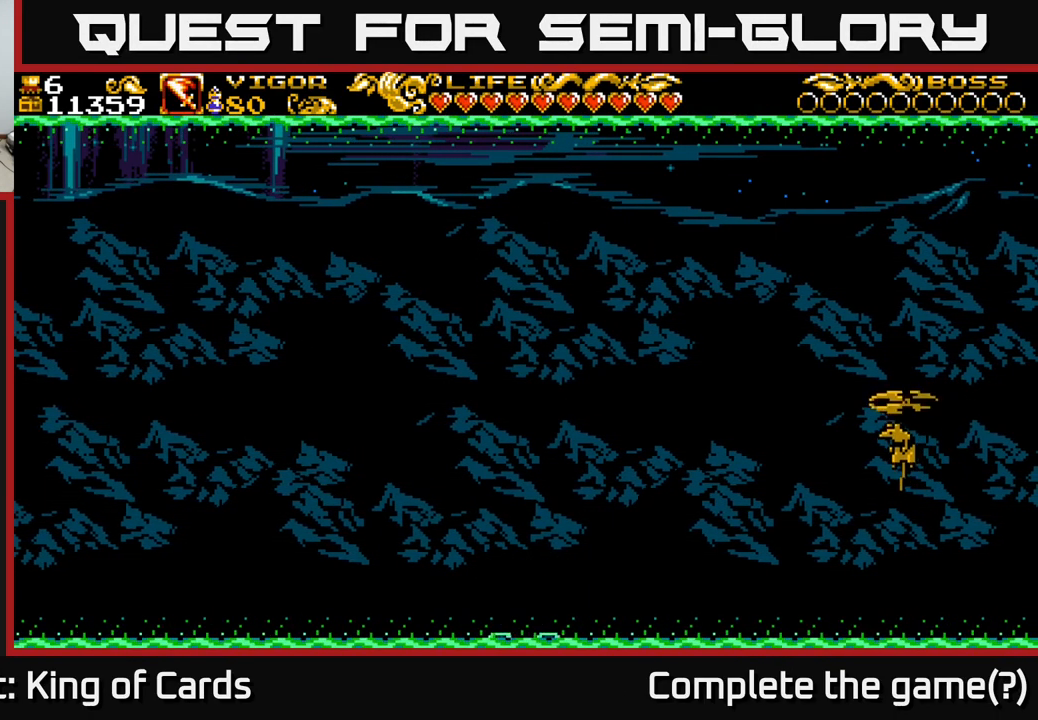
{"buttons": ["DPAD_RIGHT"], "left_stick": "center", "right_stick": "center", "events": []}
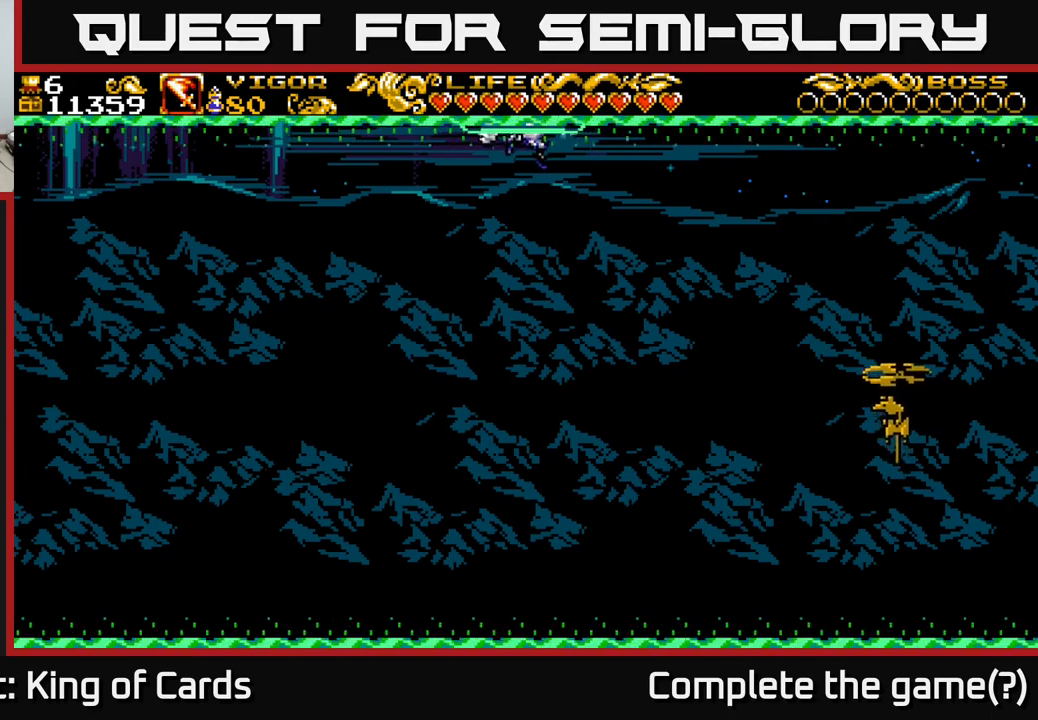
{"buttons": ["DPAD_RIGHT"], "left_stick": "center", "right_stick": "center", "events": []}
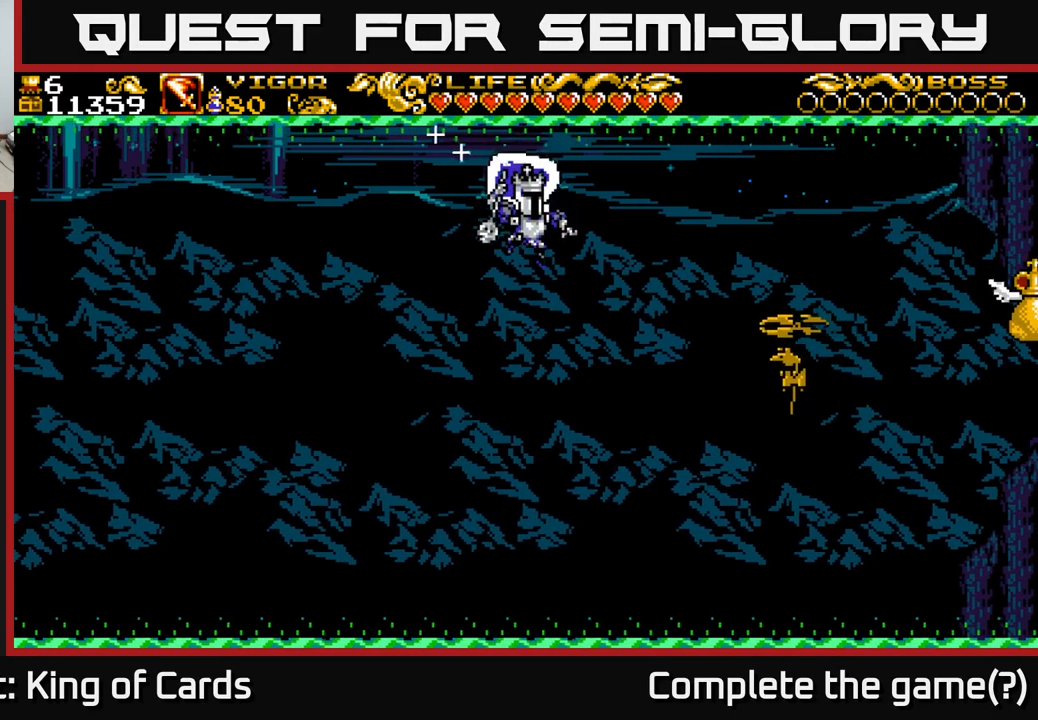
{"buttons": ["X", "DPAD_RIGHT"], "left_stick": "center", "right_stick": "center", "events": [[233, "X", "down"]]}
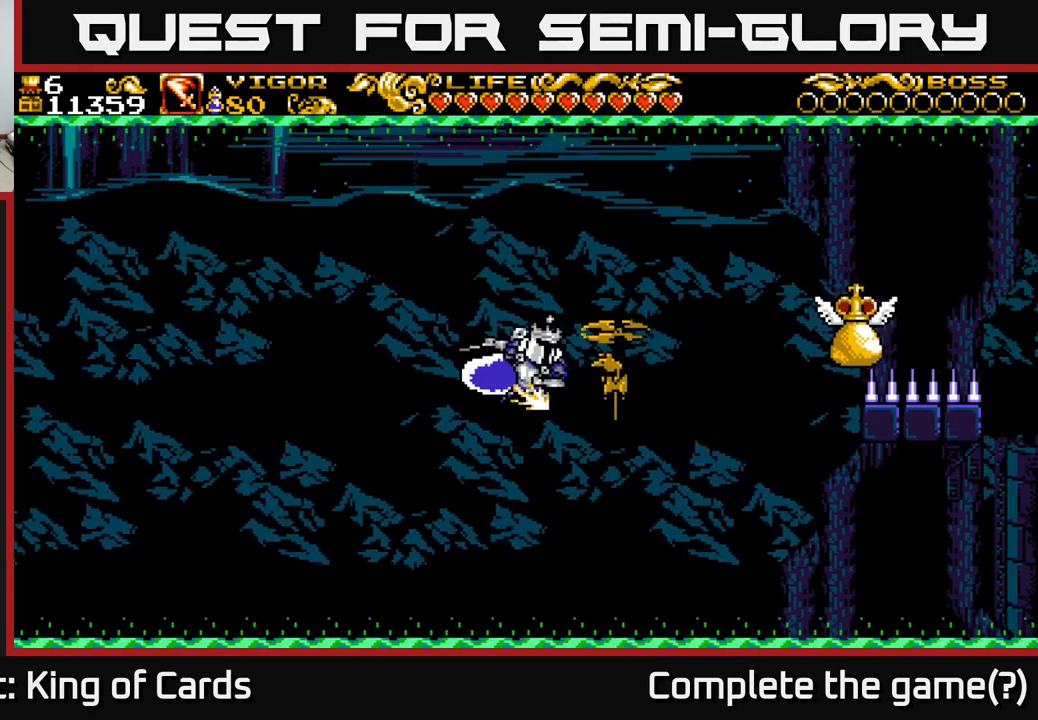
{"buttons": ["DPAD_RIGHT"], "left_stick": "center", "right_stick": "center", "events": [[133, "X", "up"]]}
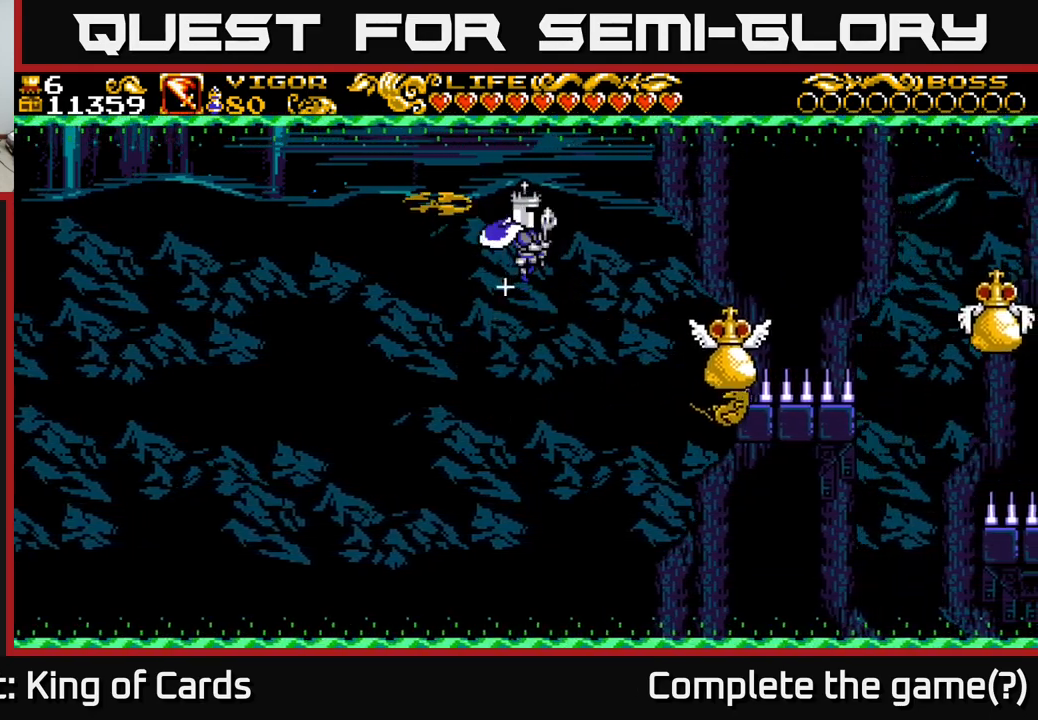
{"buttons": ["DPAD_RIGHT"], "left_stick": "center", "right_stick": "center", "events": []}
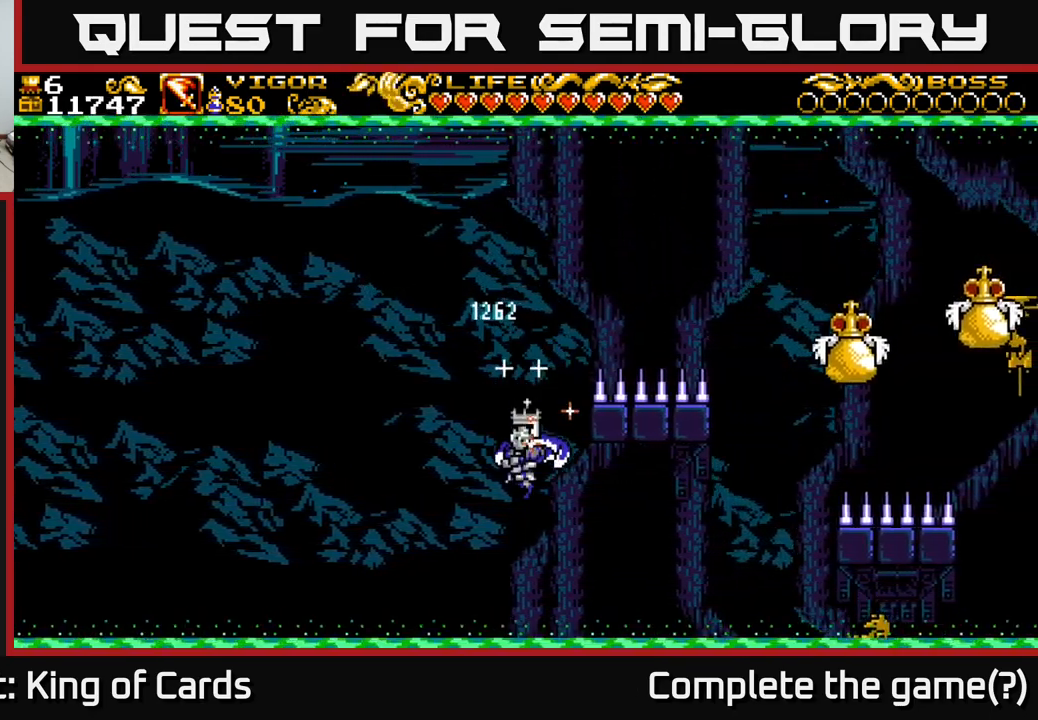
{"buttons": ["DPAD_RIGHT"], "left_stick": "center", "right_stick": "center", "events": []}
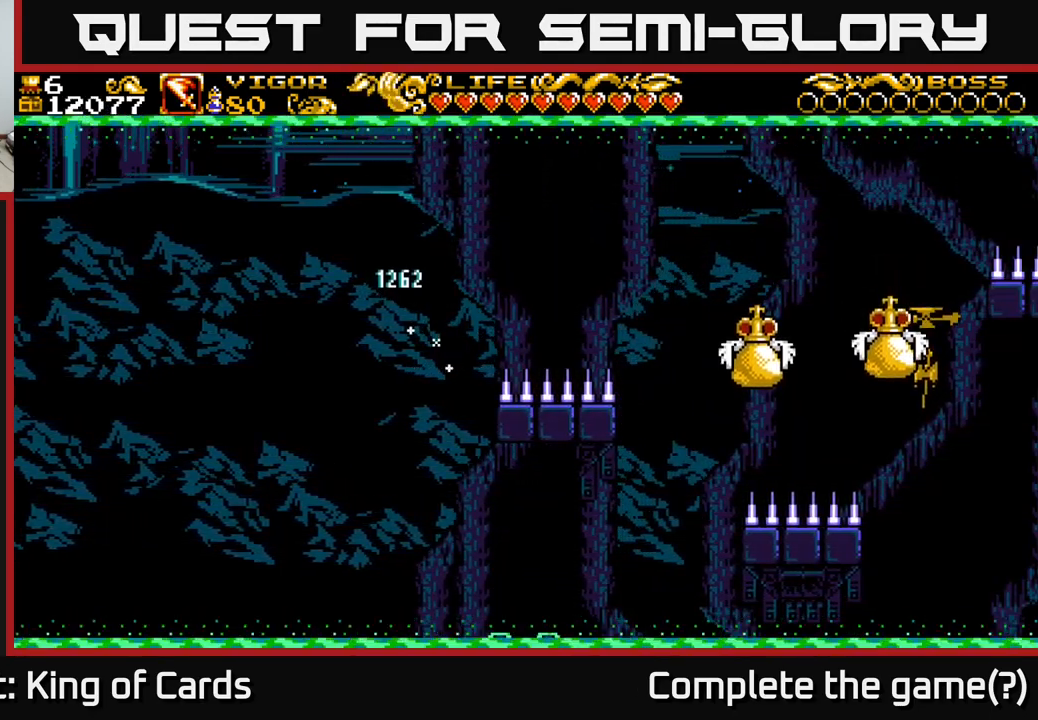
{"buttons": ["DPAD_RIGHT"], "left_stick": "center", "right_stick": "center", "events": []}
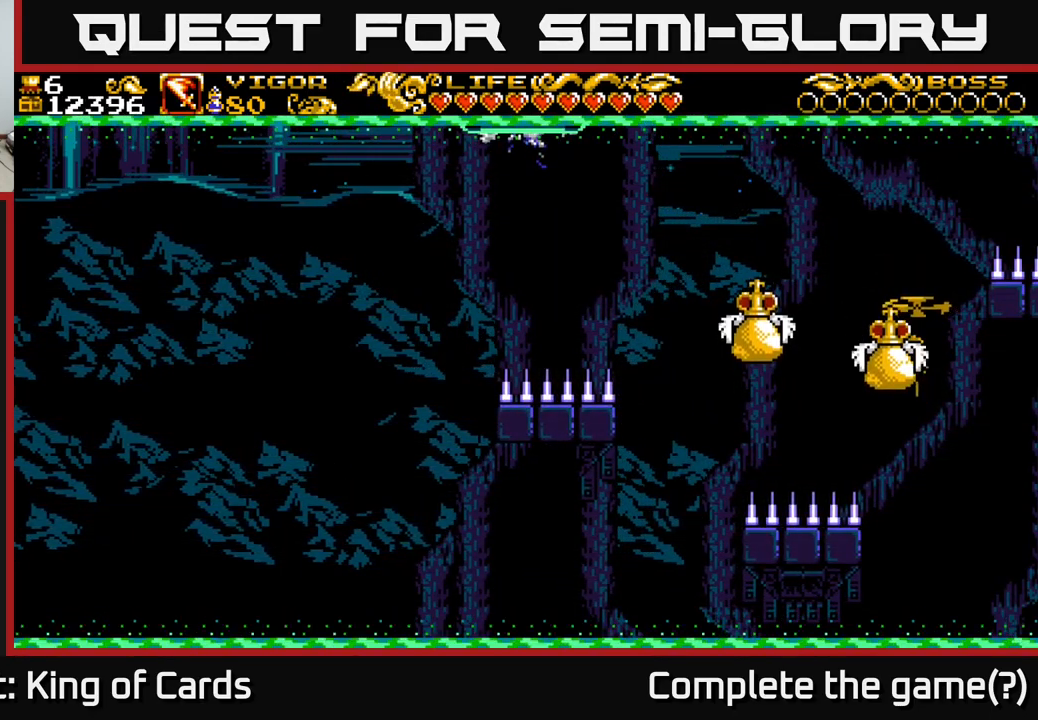
{"buttons": ["DPAD_RIGHT"], "left_stick": "center", "right_stick": "center", "events": []}
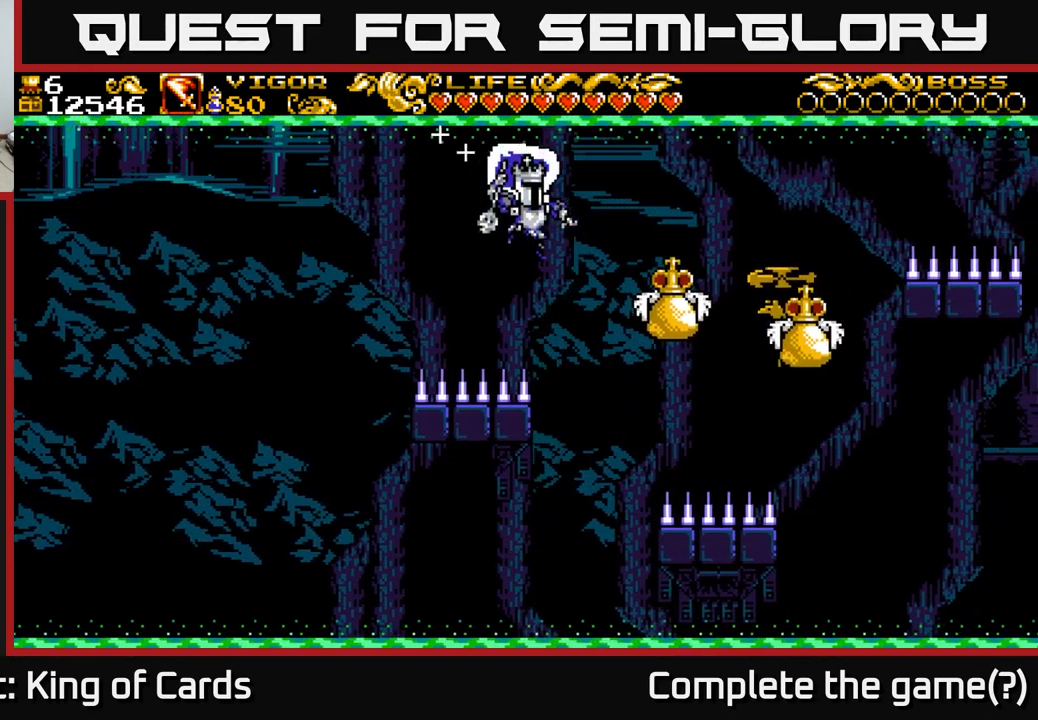
{"buttons": ["X", "DPAD_RIGHT"], "left_stick": "center", "right_stick": "center", "events": [[67, "X", "down"]]}
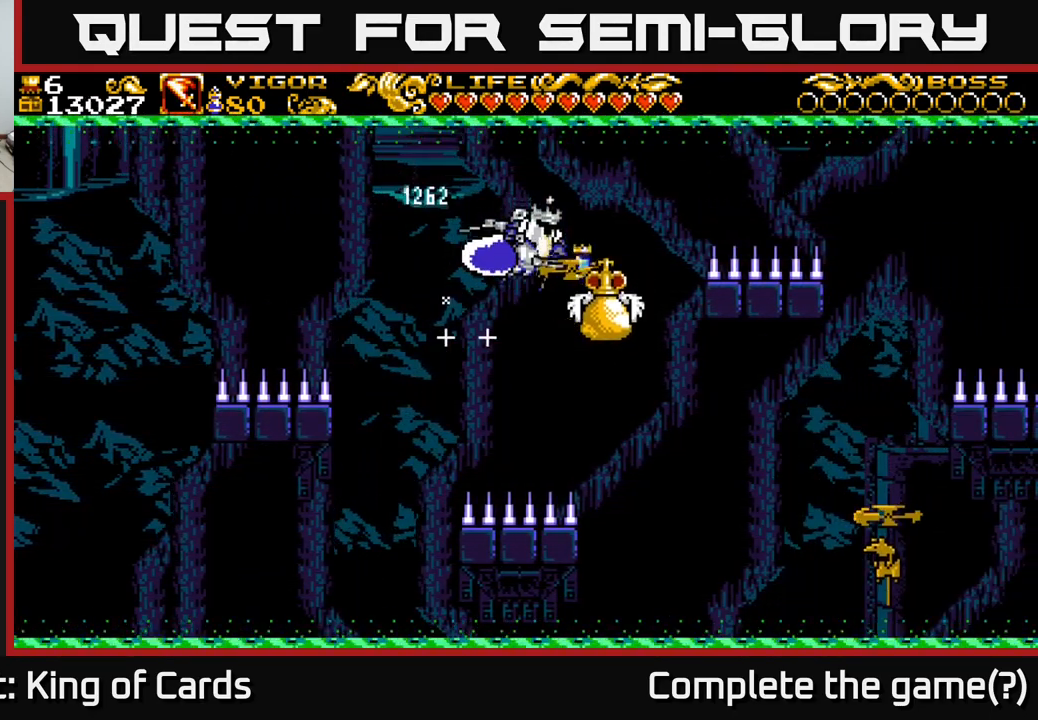
{"buttons": [], "left_stick": "center", "right_stick": "center", "events": [[267, "X", "up"], [417, "DPAD_RIGHT", "up"]]}
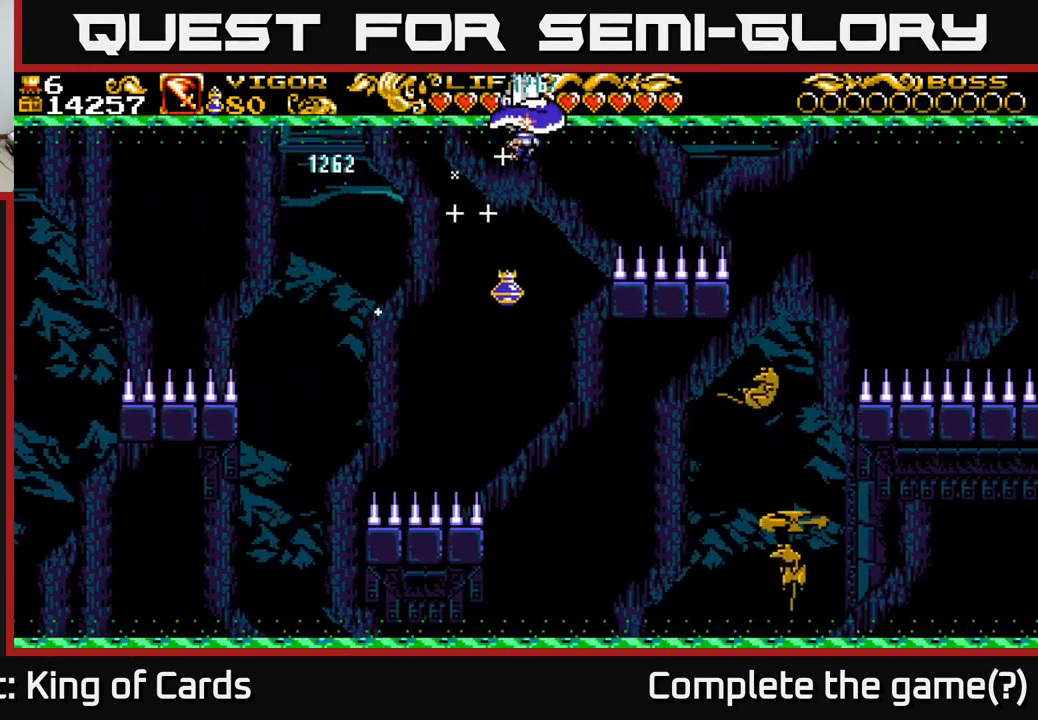
{"buttons": ["DPAD_RIGHT"], "left_stick": "center", "right_stick": "center", "events": [[200, "DPAD_RIGHT", "down"]]}
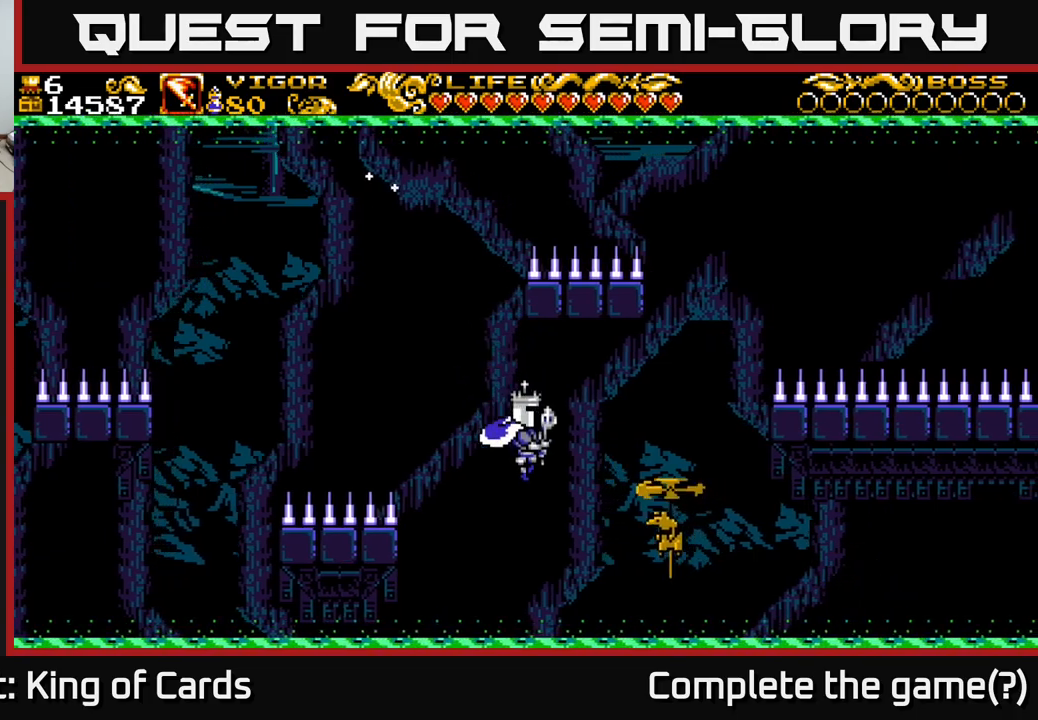
{"buttons": ["DPAD_RIGHT"], "left_stick": "center", "right_stick": "center", "events": []}
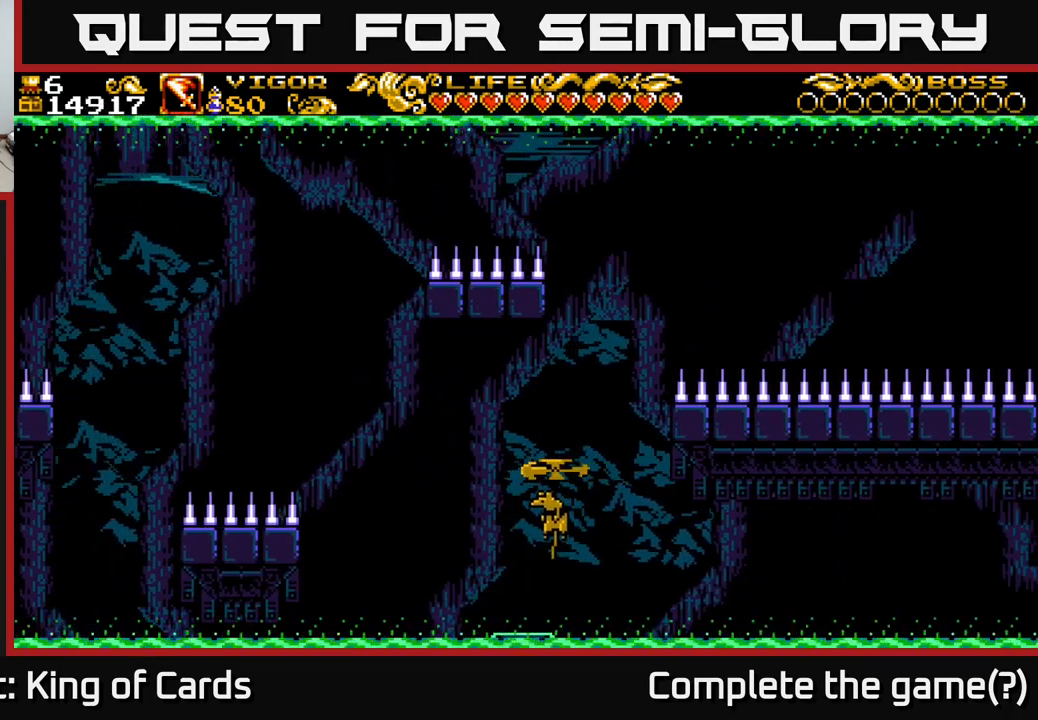
{"buttons": ["DPAD_RIGHT"], "left_stick": "center", "right_stick": "center", "events": []}
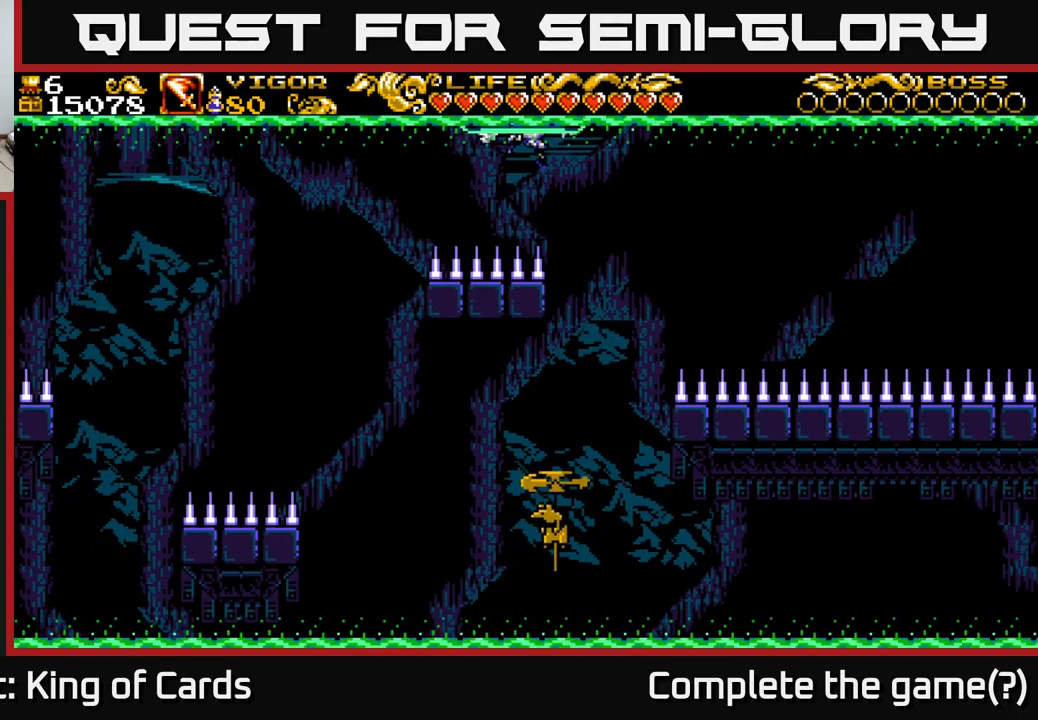
{"buttons": [], "left_stick": "center", "right_stick": "center", "events": [[483, "DPAD_RIGHT", "up"]]}
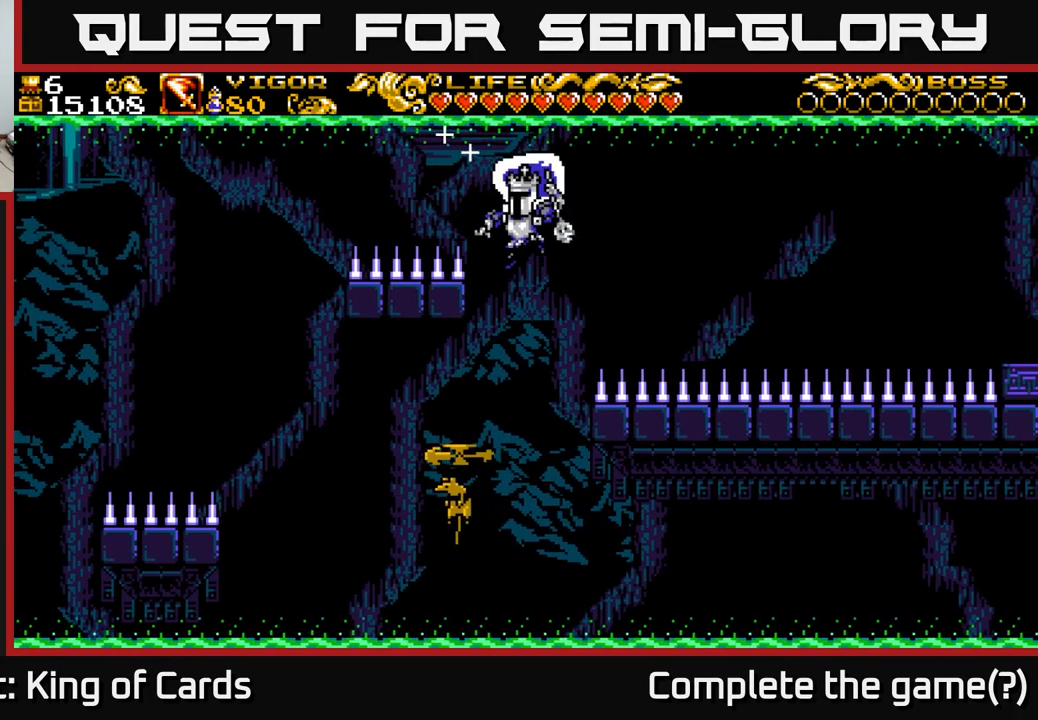
{"buttons": ["DPAD_RIGHT"], "left_stick": "center", "right_stick": "center", "events": [[17, "DPAD_LEFT", "down"], [67, "DPAD_LEFT", "up"], [433, "DPAD_RIGHT", "down"]]}
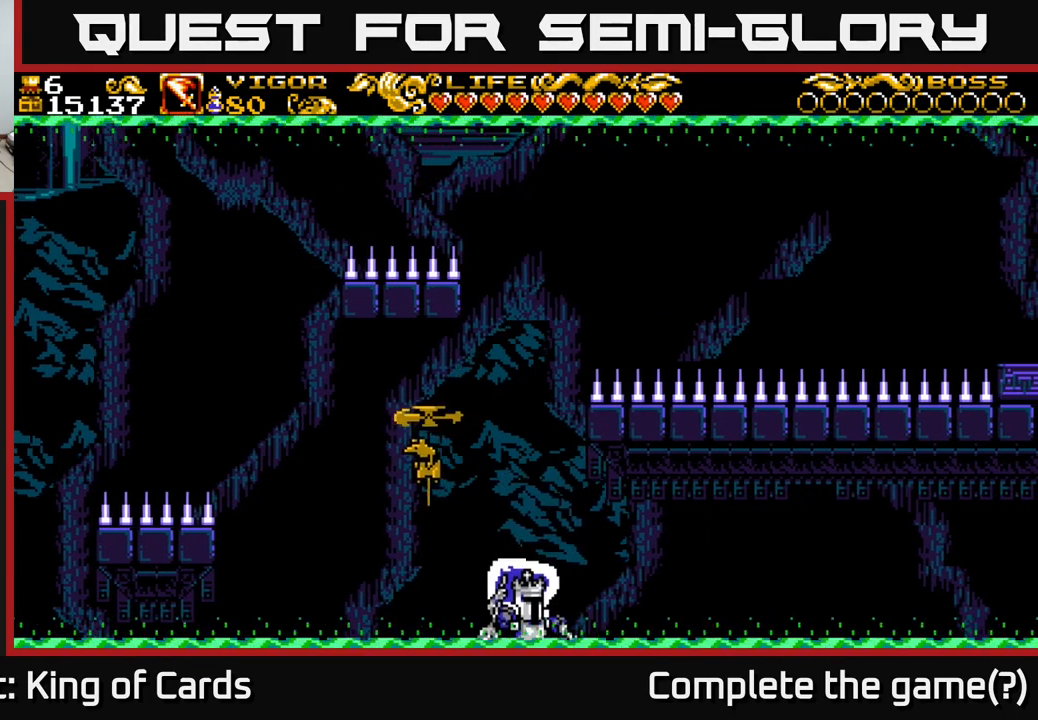
{"buttons": [], "left_stick": "center", "right_stick": "center", "events": [[467, "DPAD_RIGHT", "up"]]}
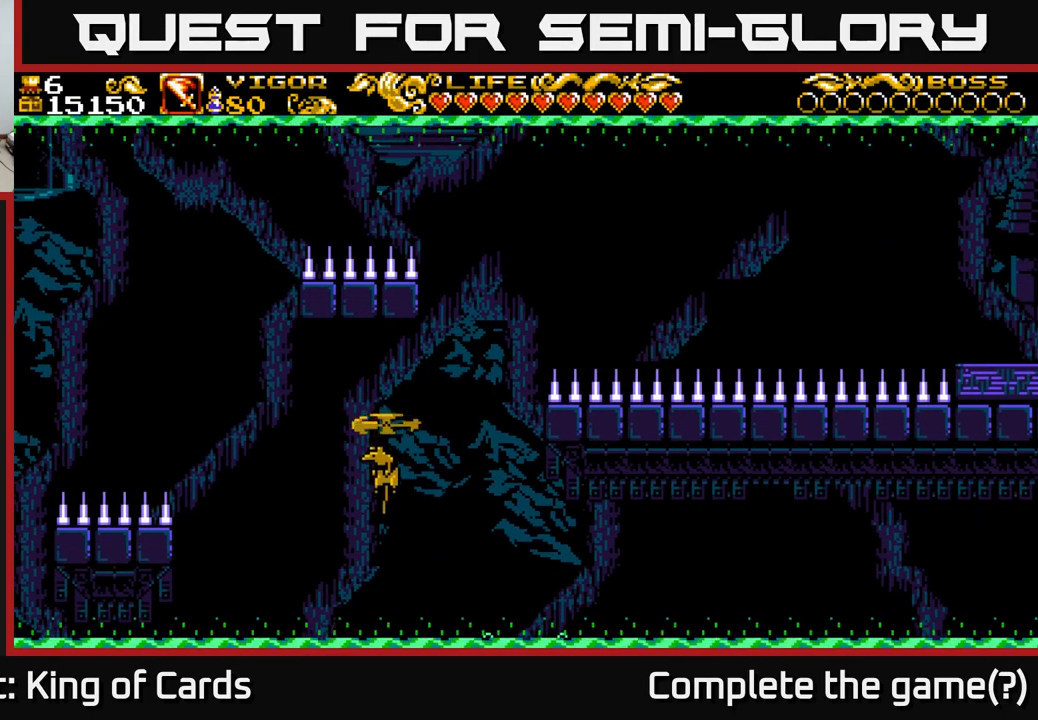
{"buttons": ["DPAD_LEFT"], "left_stick": "center", "right_stick": "center", "events": [[17, "DPAD_LEFT", "down"], [100, "DPAD_LEFT", "up"], [417, "DPAD_LEFT", "down"]]}
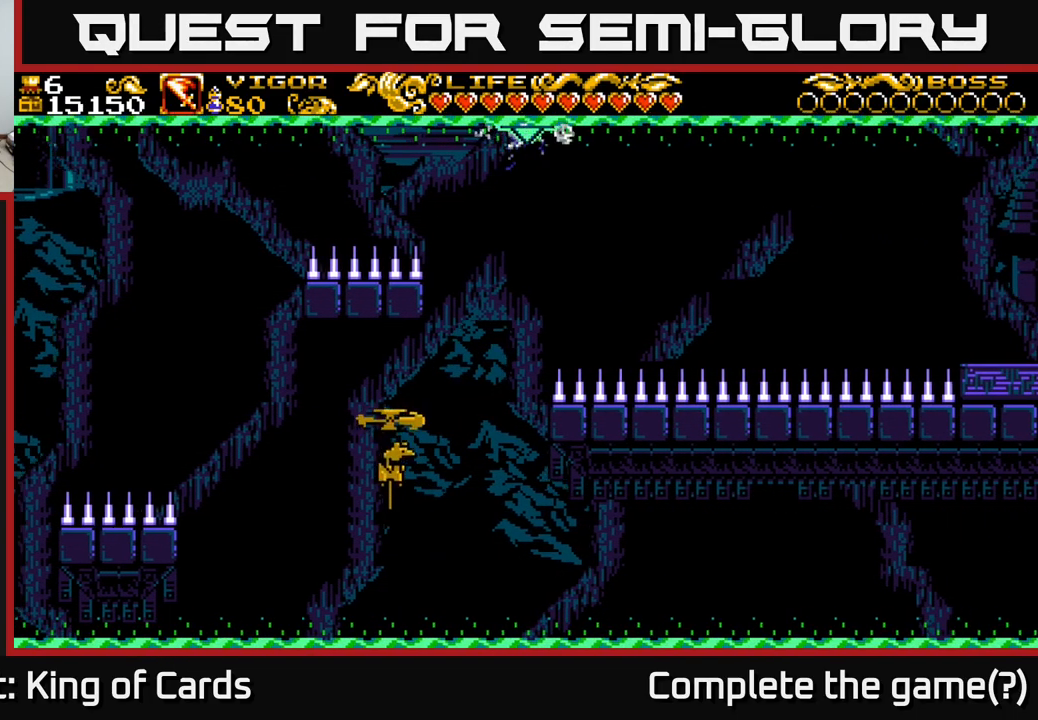
{"buttons": ["DPAD_RIGHT"], "left_stick": "center", "right_stick": "center", "events": [[33, "DPAD_LEFT", "up"], [333, "DPAD_LEFT", "down"], [467, "DPAD_LEFT", "up"], [500, "DPAD_RIGHT", "down"]]}
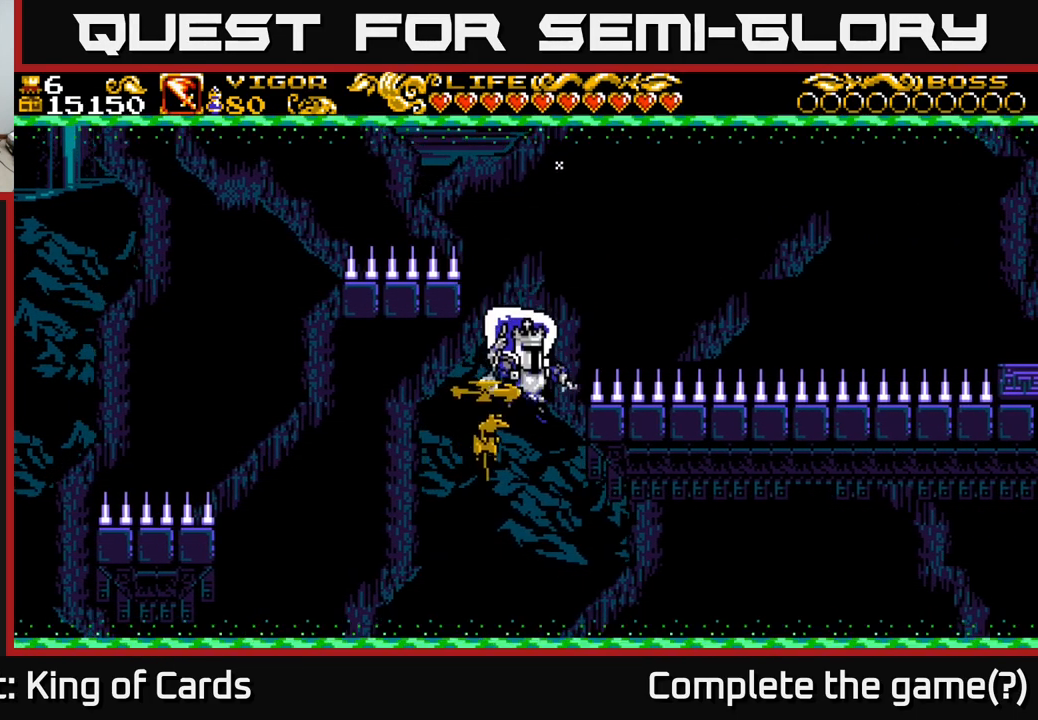
{"buttons": ["X", "DPAD_RIGHT"], "left_stick": "center", "right_stick": "center", "events": [[267, "X", "down"]]}
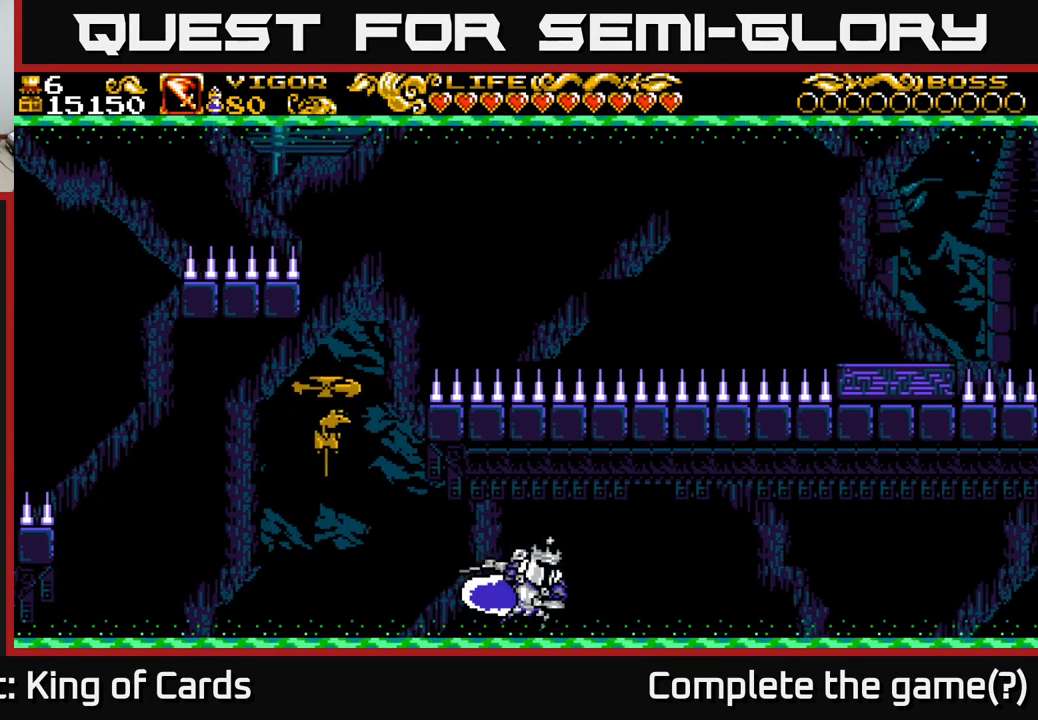
{"buttons": ["DPAD_RIGHT"], "left_stick": "center", "right_stick": "center", "events": [[300, "X", "up"]]}
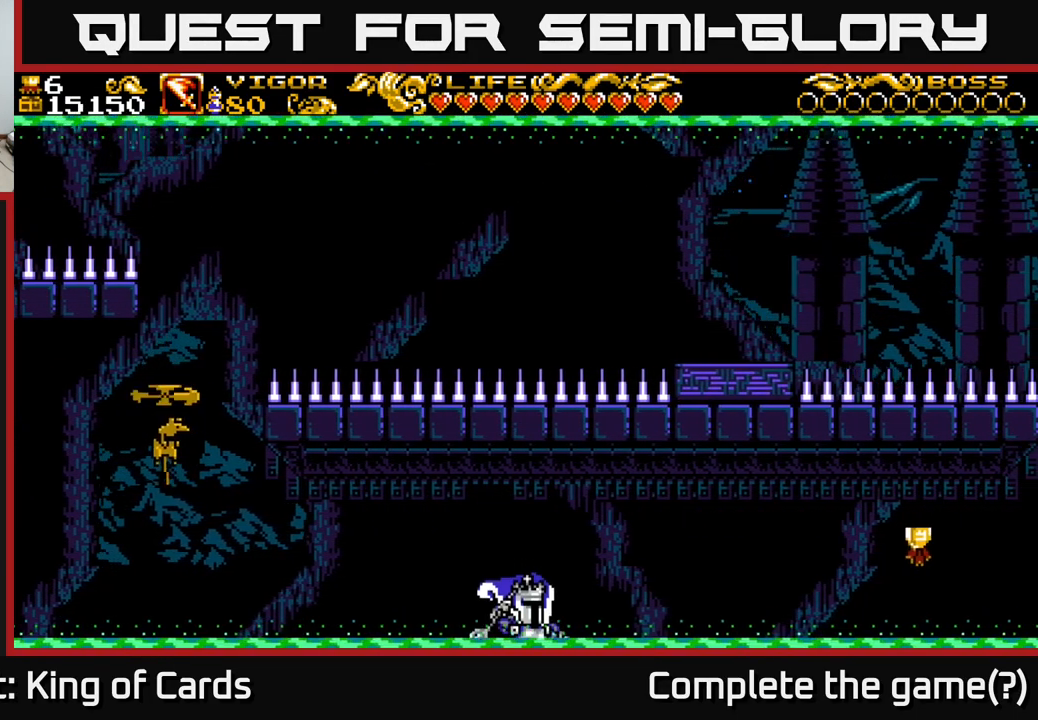
{"buttons": ["DPAD_RIGHT"], "left_stick": "center", "right_stick": "center", "events": []}
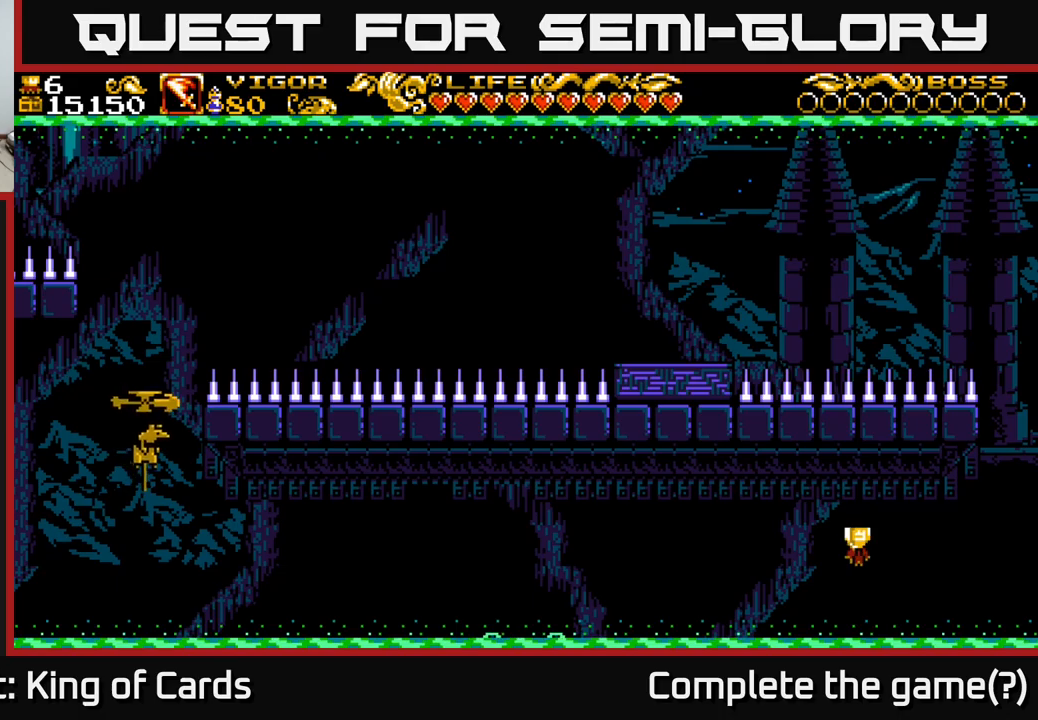
{"buttons": ["DPAD_RIGHT"], "left_stick": "center", "right_stick": "center", "events": []}